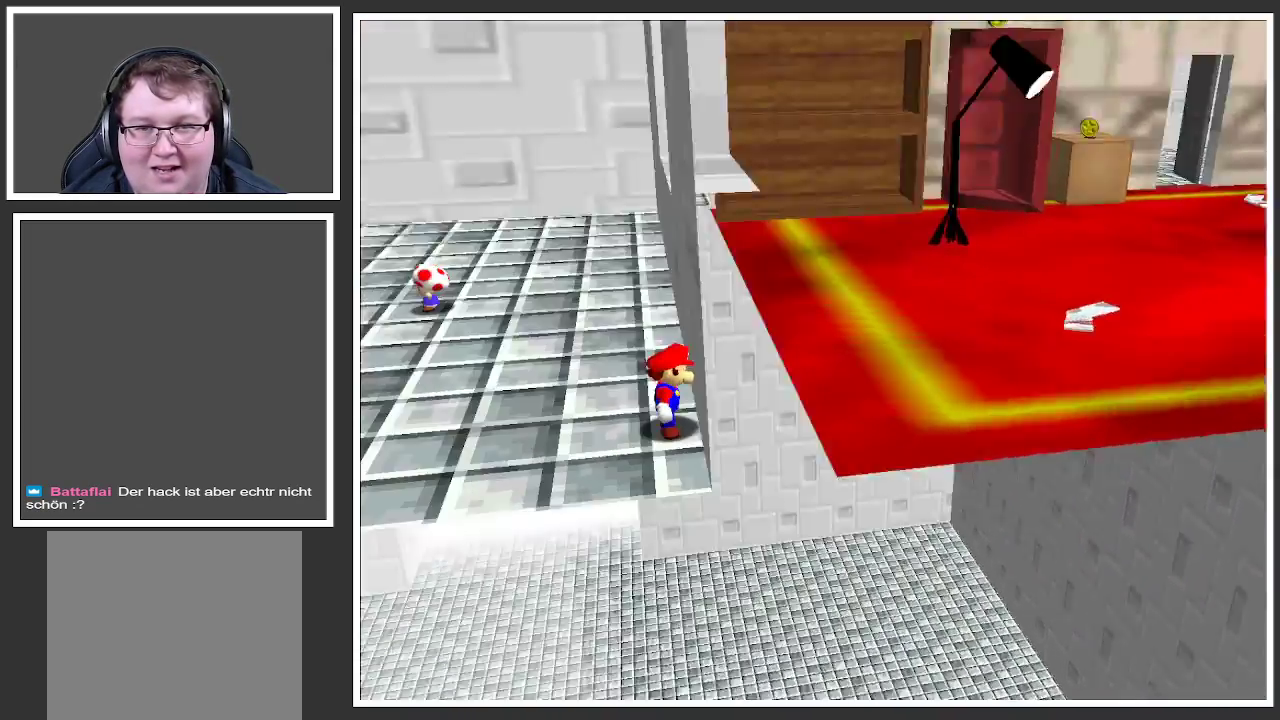
Gameplay with a controller (Xbox layout); each line is a JSON object with the inputs held at the frame after it. "events" lists button and stick changes between this image and that frame as [ms after this image, input, new state], when the widget could be followed in between. Not read: L3 R3.
{"buttons": [], "left_stick": "center", "right_stick": "center", "events": [[83, "B", "up"]]}
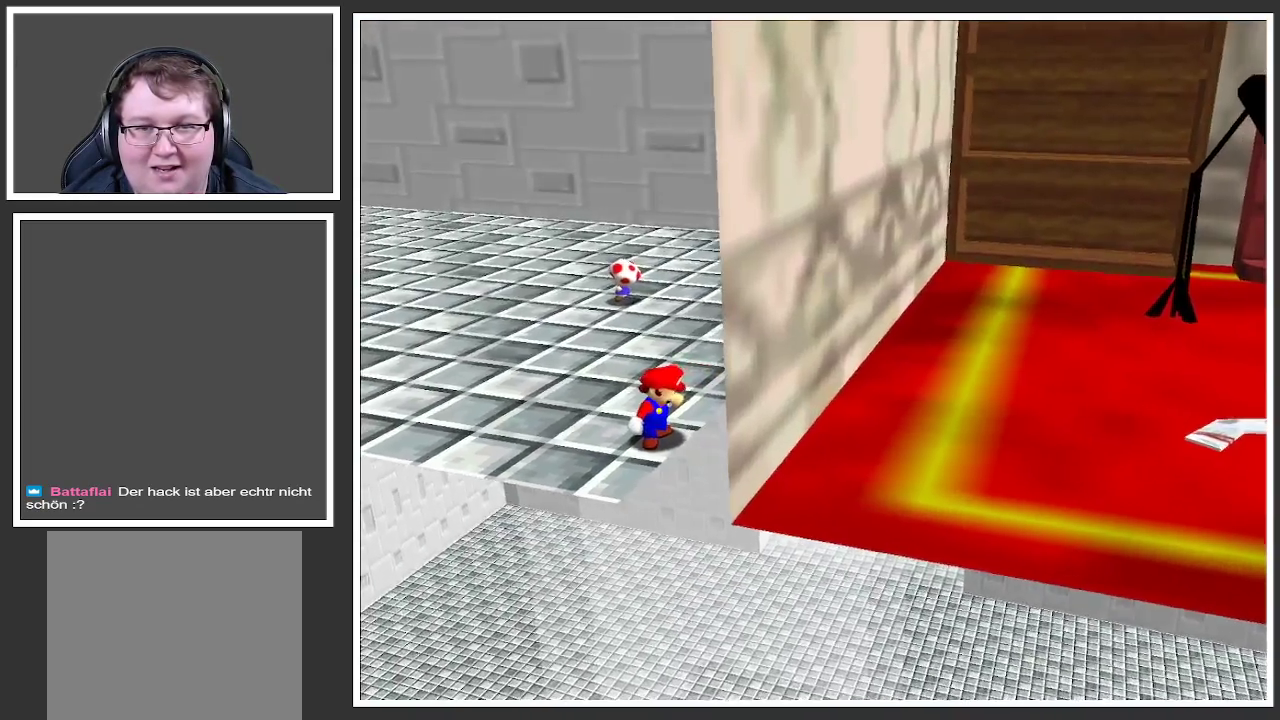
{"buttons": [], "left_stick": "center", "right_stick": "center", "events": [[50, "Y", "down"], [150, "Y", "up"]]}
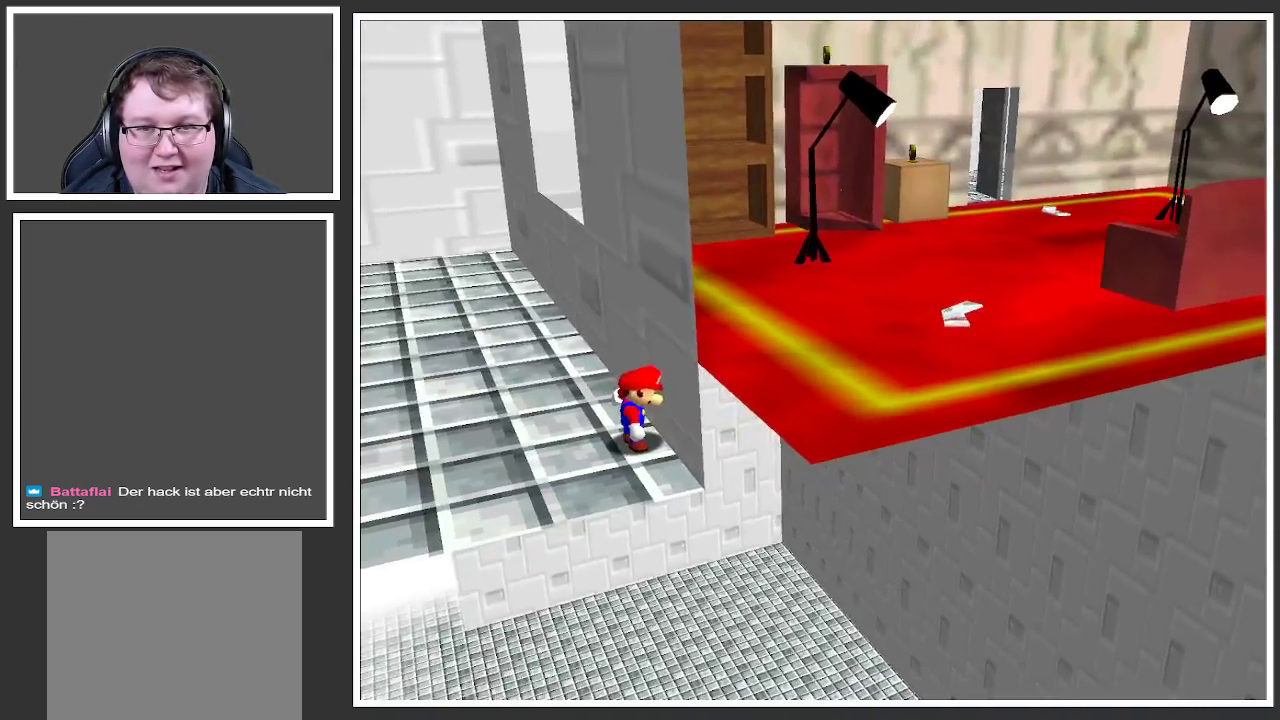
{"buttons": [], "left_stick": "center", "right_stick": "center", "events": [[317, "Y", "down"], [450, "Y", "up"]]}
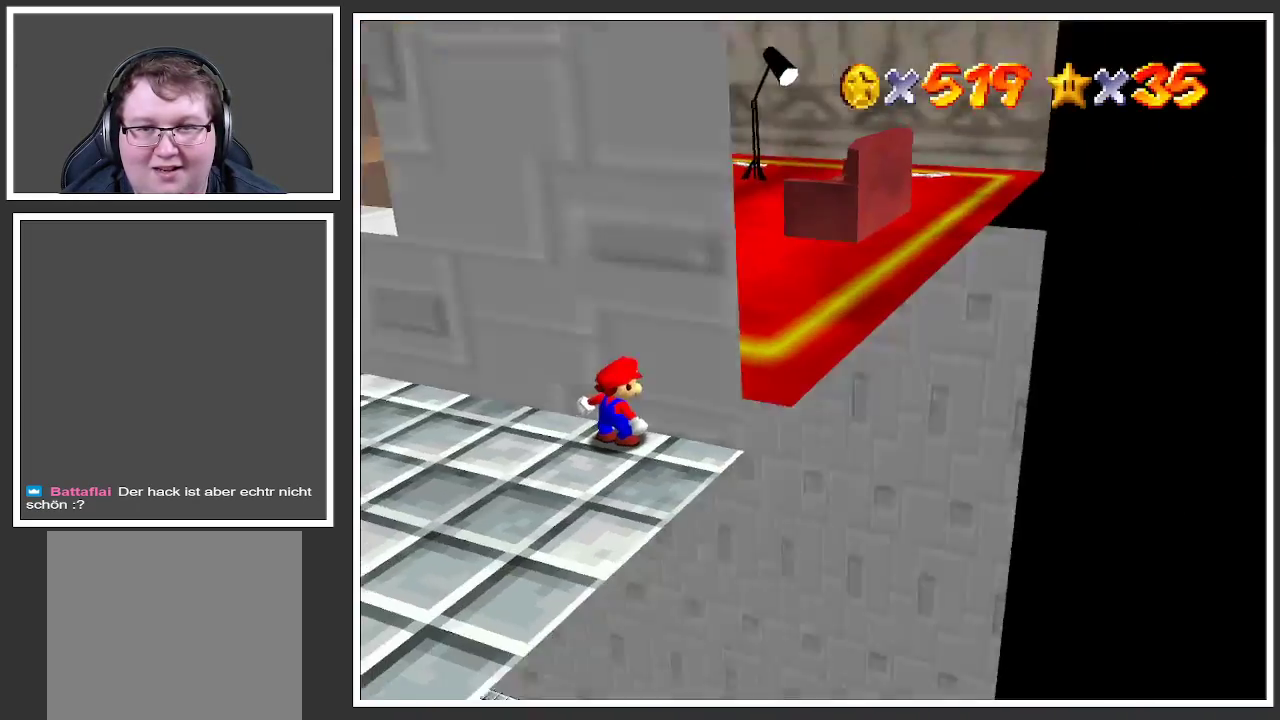
{"buttons": [], "left_stick": "center", "right_stick": "center", "events": [[317, "B", "down"], [467, "B", "up"]]}
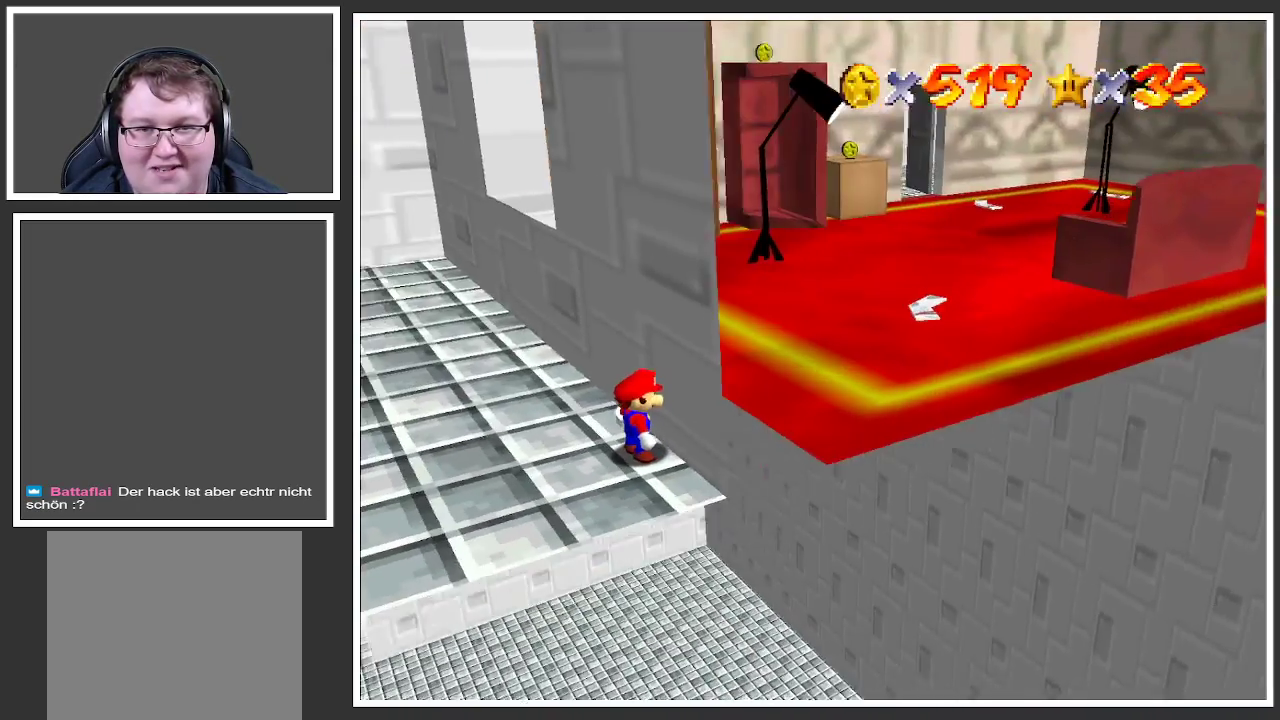
{"buttons": [], "left_stick": "center", "right_stick": "center", "events": []}
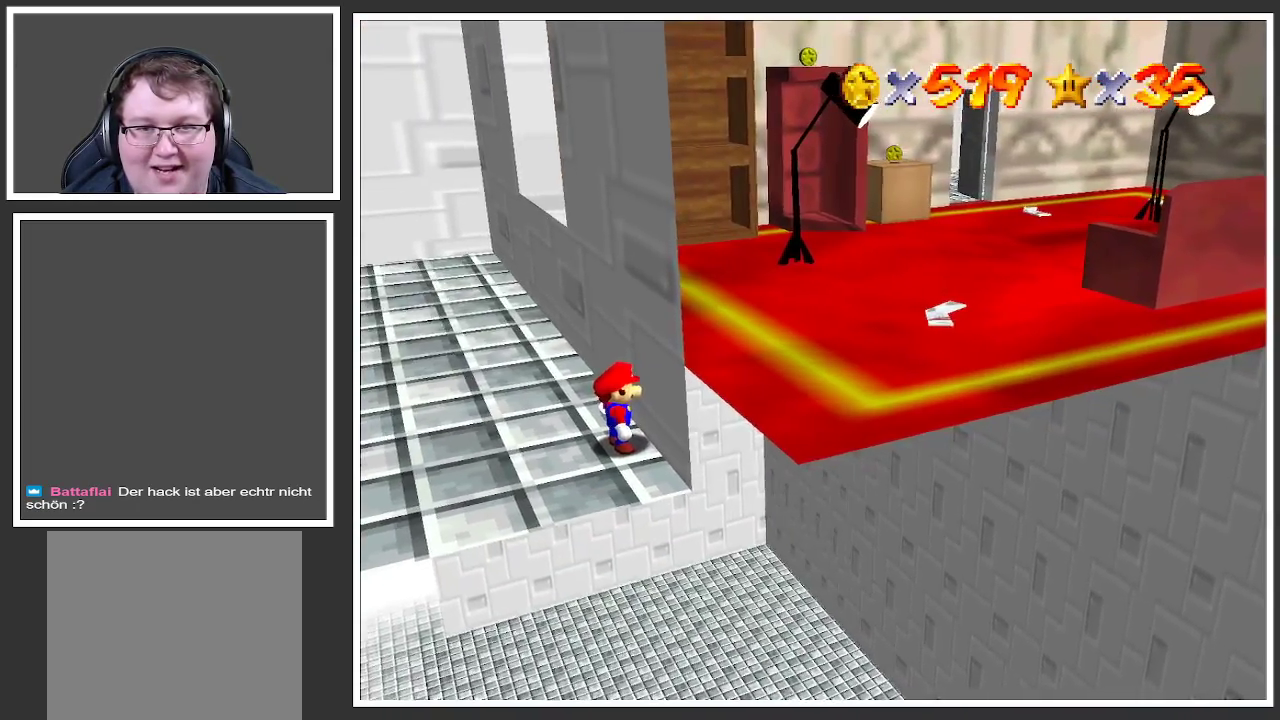
{"buttons": [], "left_stick": "center", "right_stick": "center", "events": []}
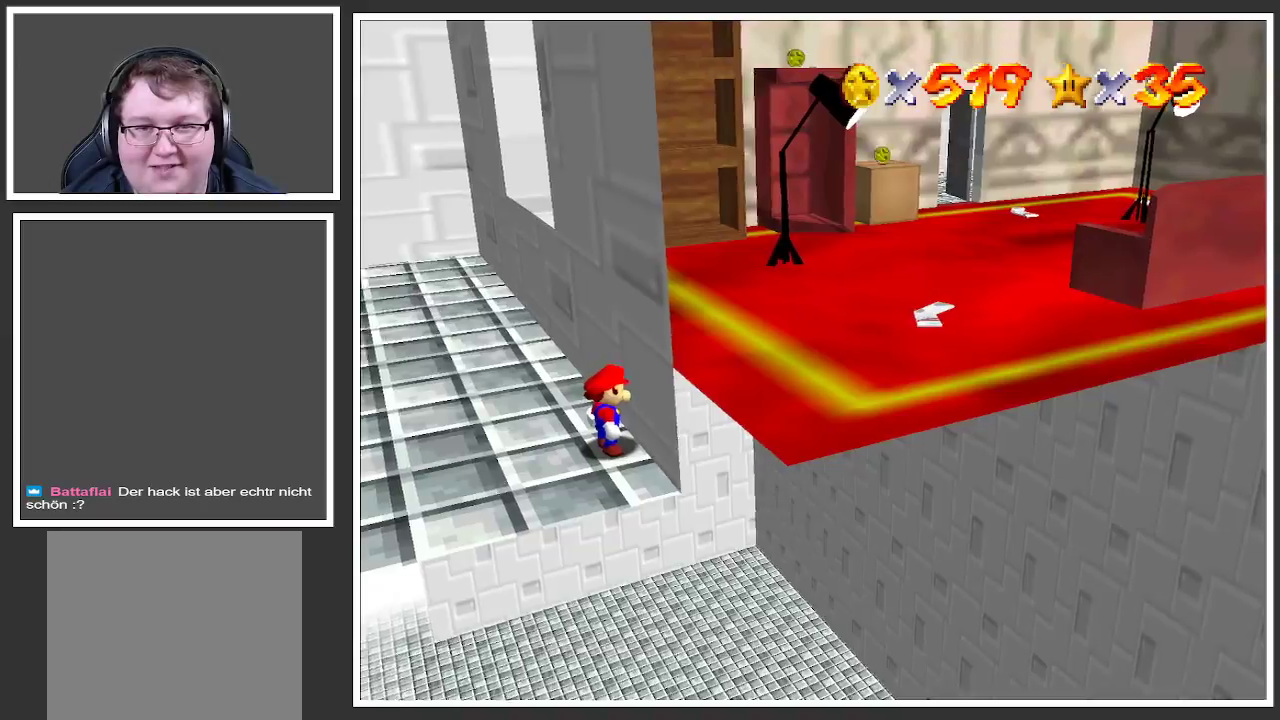
{"buttons": [], "left_stick": "center", "right_stick": "center", "events": [[167, "B", "down"], [317, "B", "up"]]}
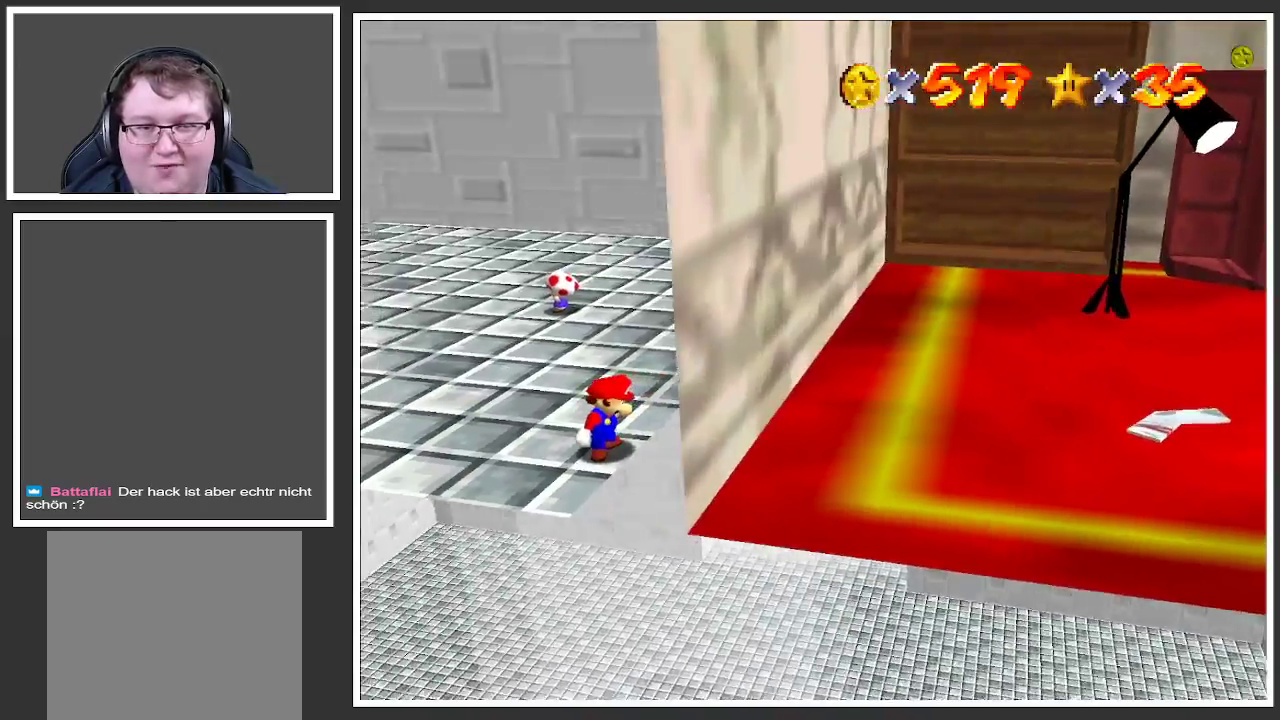
{"buttons": [], "left_stick": "up-left", "right_stick": "center", "events": [[167, "left_stick", "left"], [333, "left_stick", "up-left"]]}
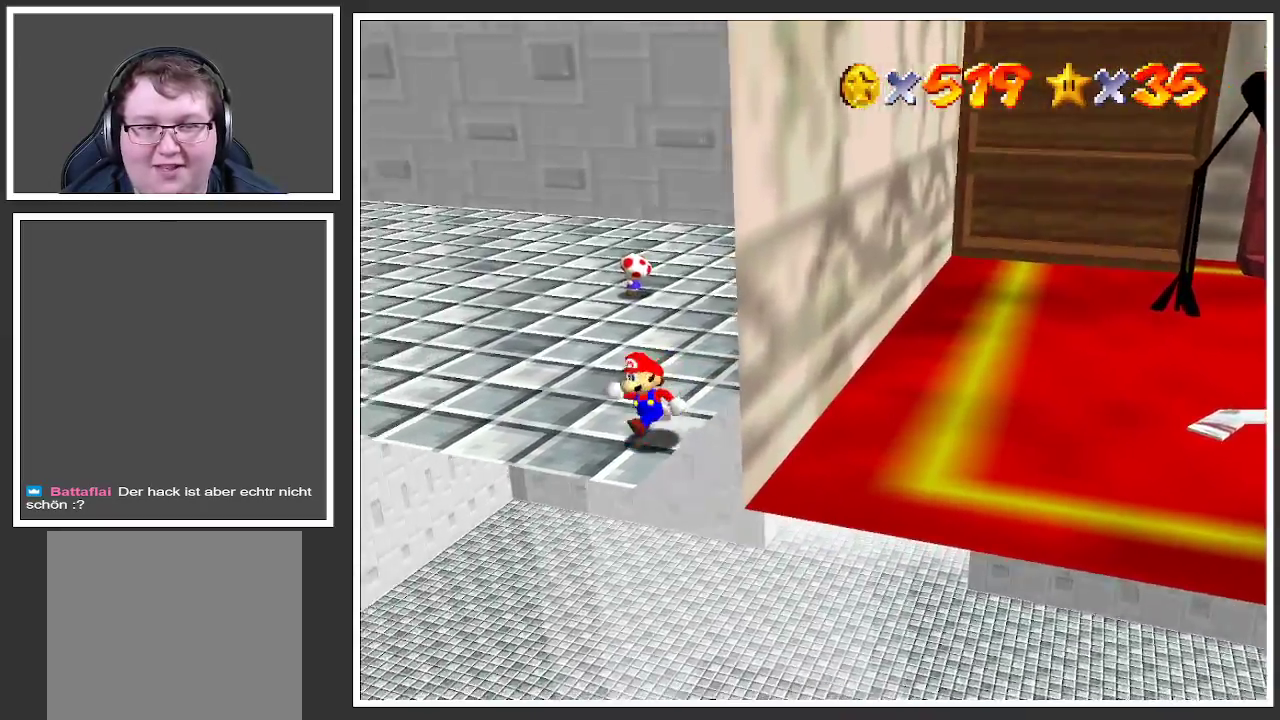
{"buttons": [], "left_stick": "up-left", "right_stick": "center", "events": [[250, "Y", "down"], [383, "Y", "up"]]}
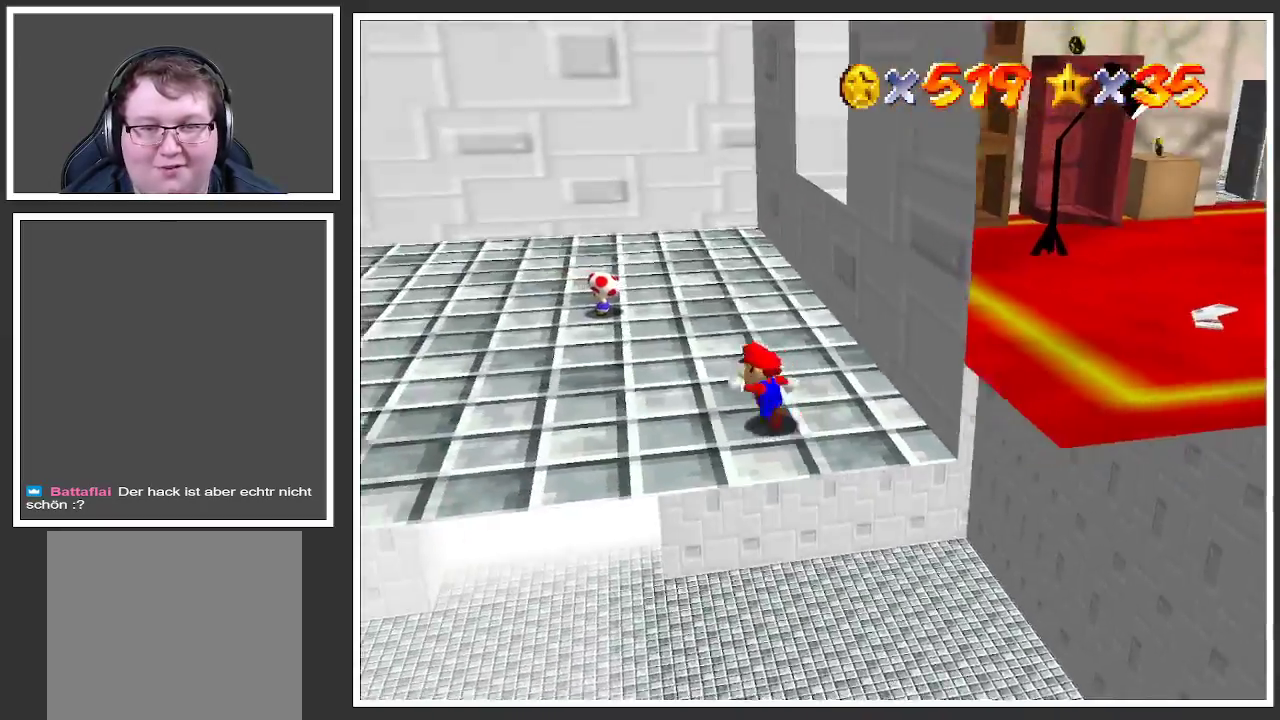
{"buttons": [], "left_stick": "left", "right_stick": "center", "events": [[17, "left_stick", "left"], [350, "B", "down"], [467, "B", "up"]]}
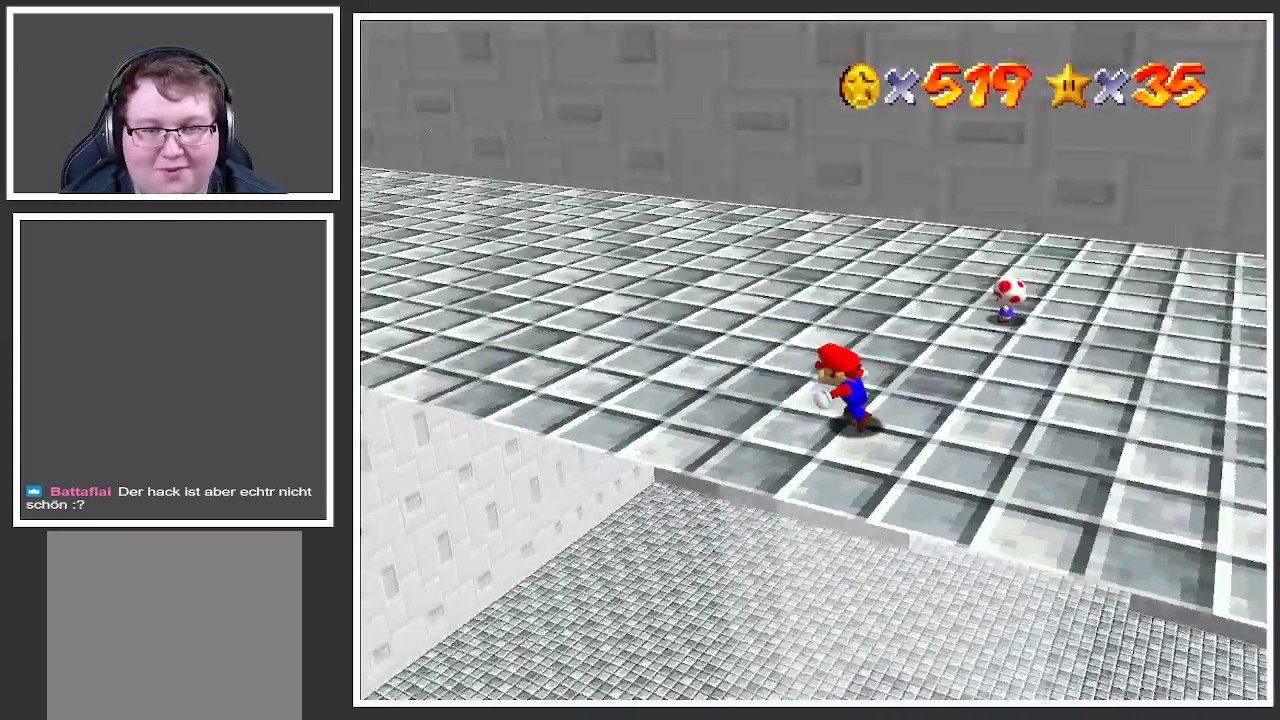
{"buttons": [], "left_stick": "left", "right_stick": "center", "events": [[350, "Y", "down"], [467, "Y", "up"]]}
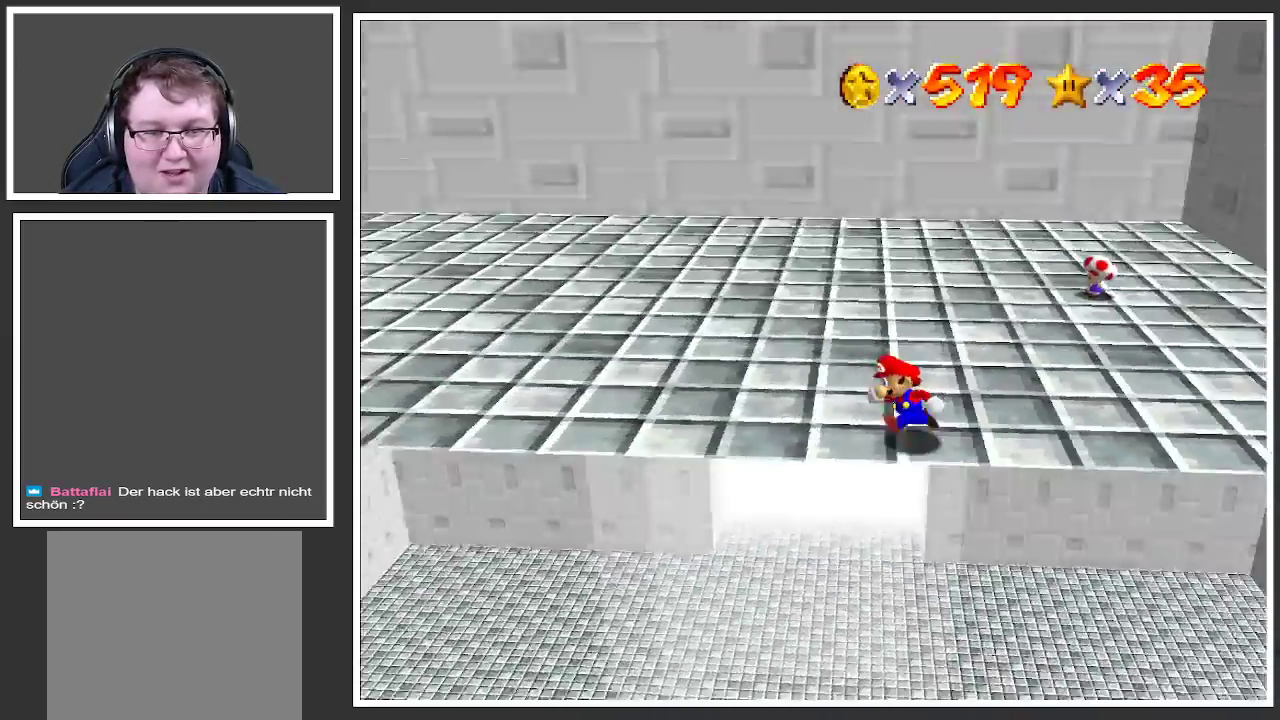
{"buttons": ["Y"], "left_stick": "left", "right_stick": "center", "events": [[450, "Y", "down"]]}
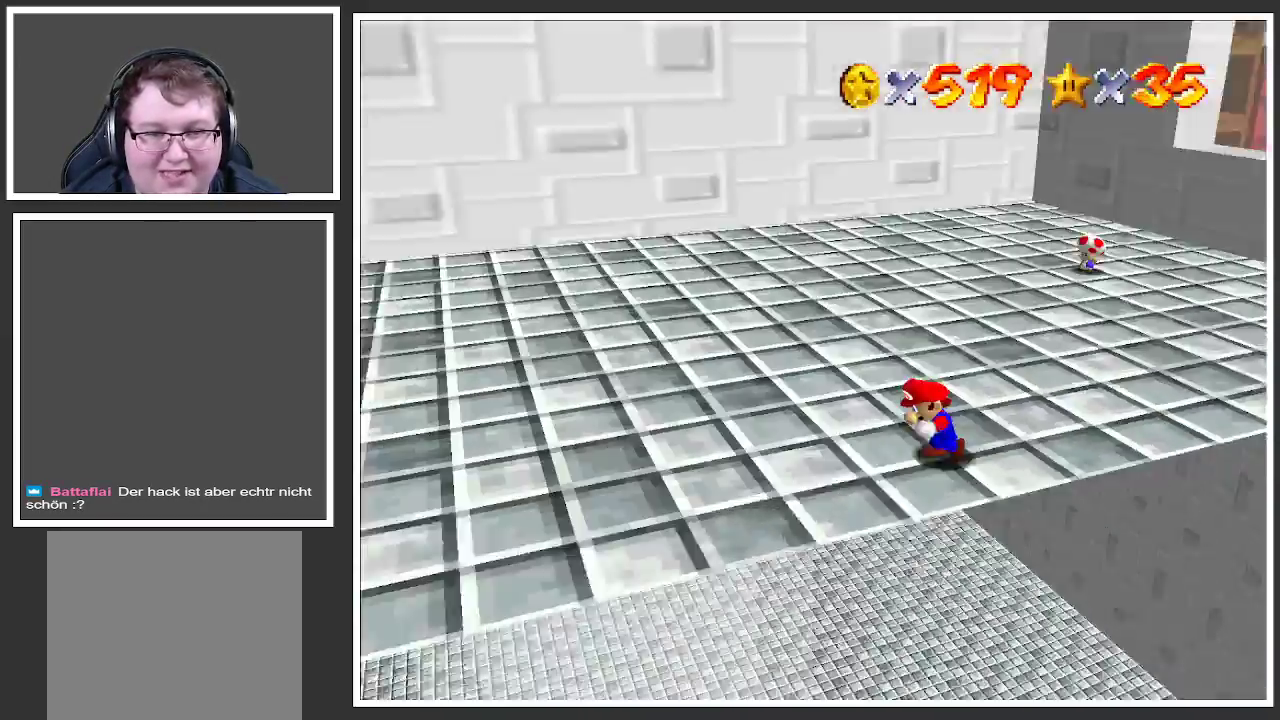
{"buttons": [], "left_stick": "down-left", "right_stick": "center", "events": [[67, "Y", "up"], [150, "left_stick", "down-left"], [383, "Y", "down"], [450, "Y", "up"]]}
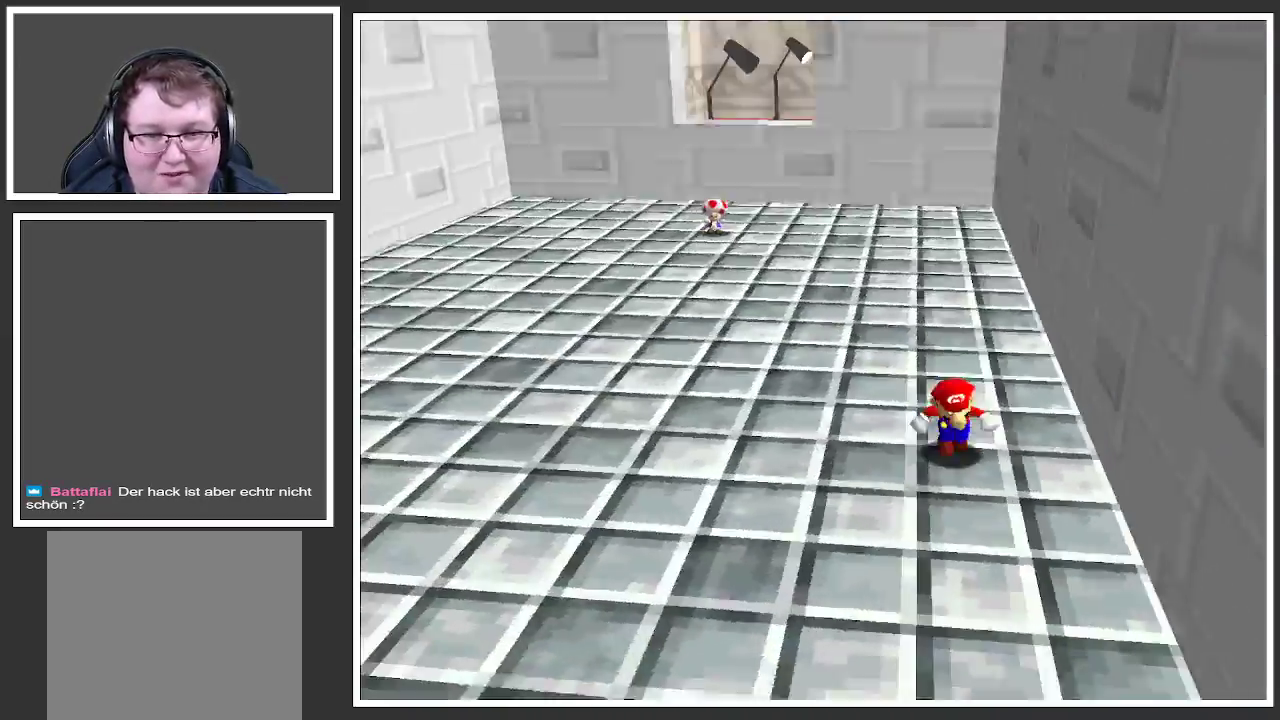
{"buttons": [], "left_stick": "down", "right_stick": "center", "events": [[17, "left_stick", "down"], [217, "B", "down"], [350, "B", "up"]]}
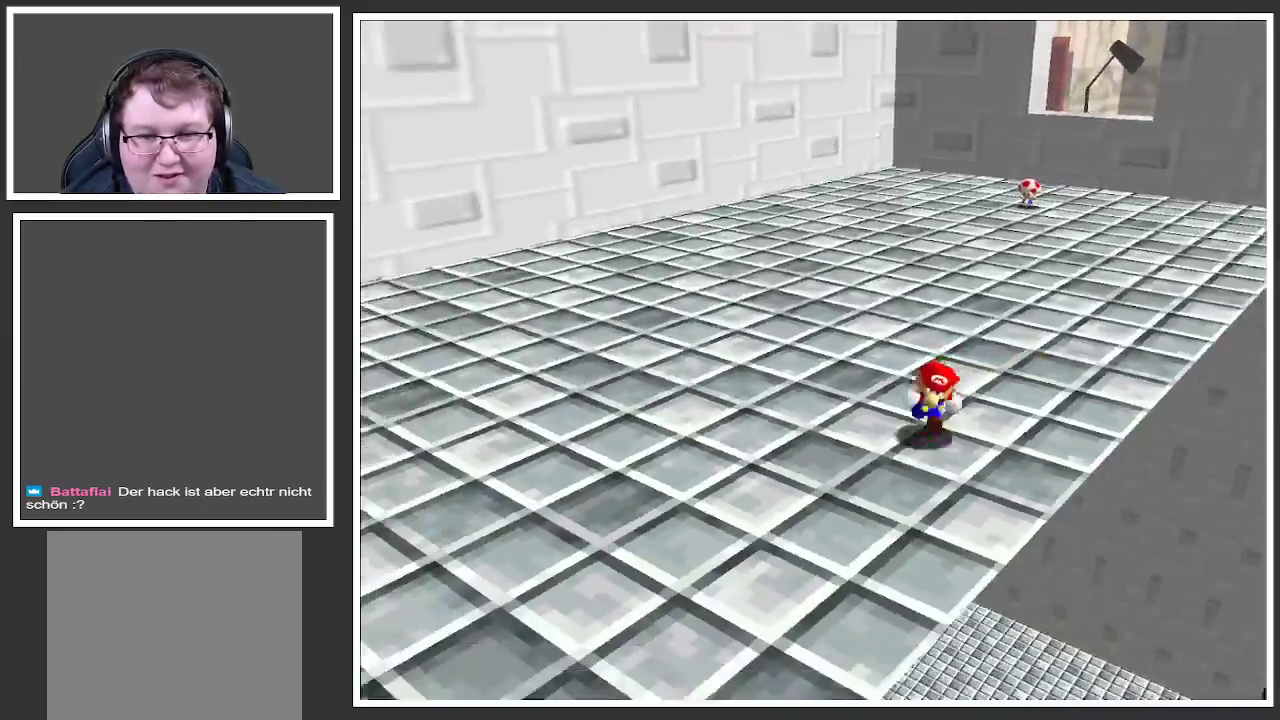
{"buttons": ["B"], "left_stick": "down-left", "right_stick": "center", "events": [[33, "left_stick", "down-left"], [467, "B", "down"]]}
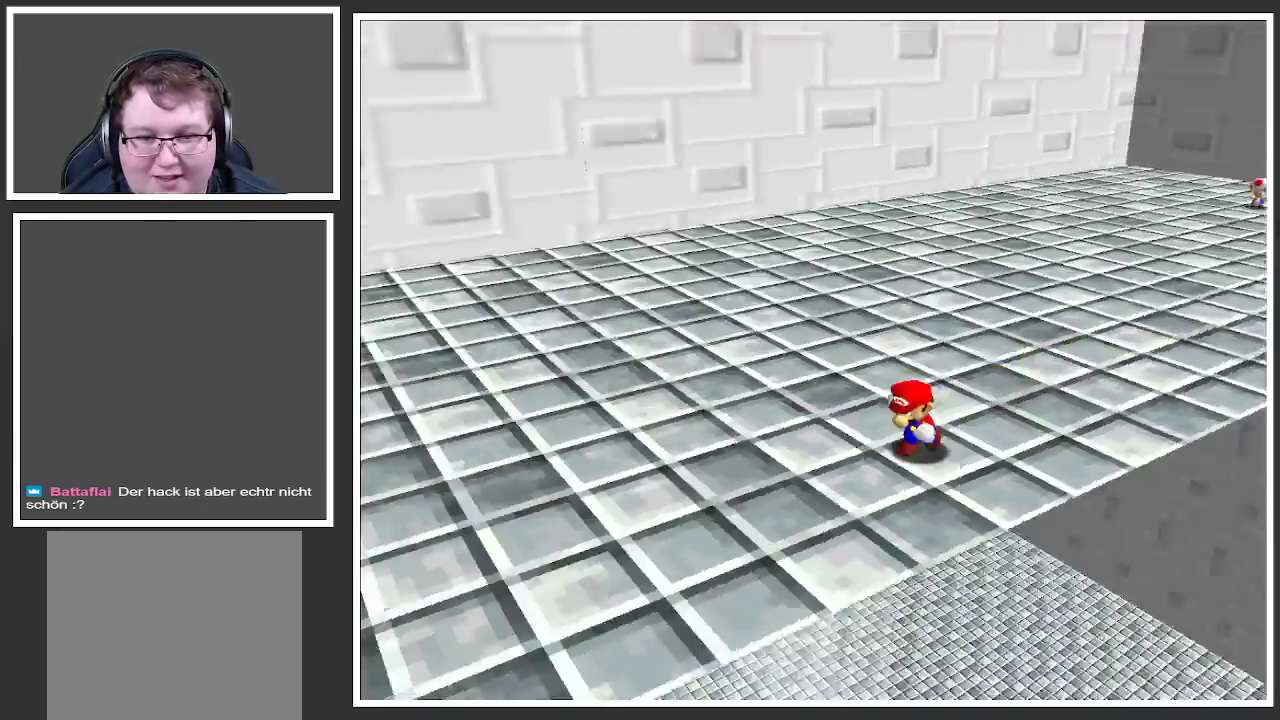
{"buttons": [], "left_stick": "left", "right_stick": "center", "events": [[83, "B", "up"], [283, "left_stick", "left"]]}
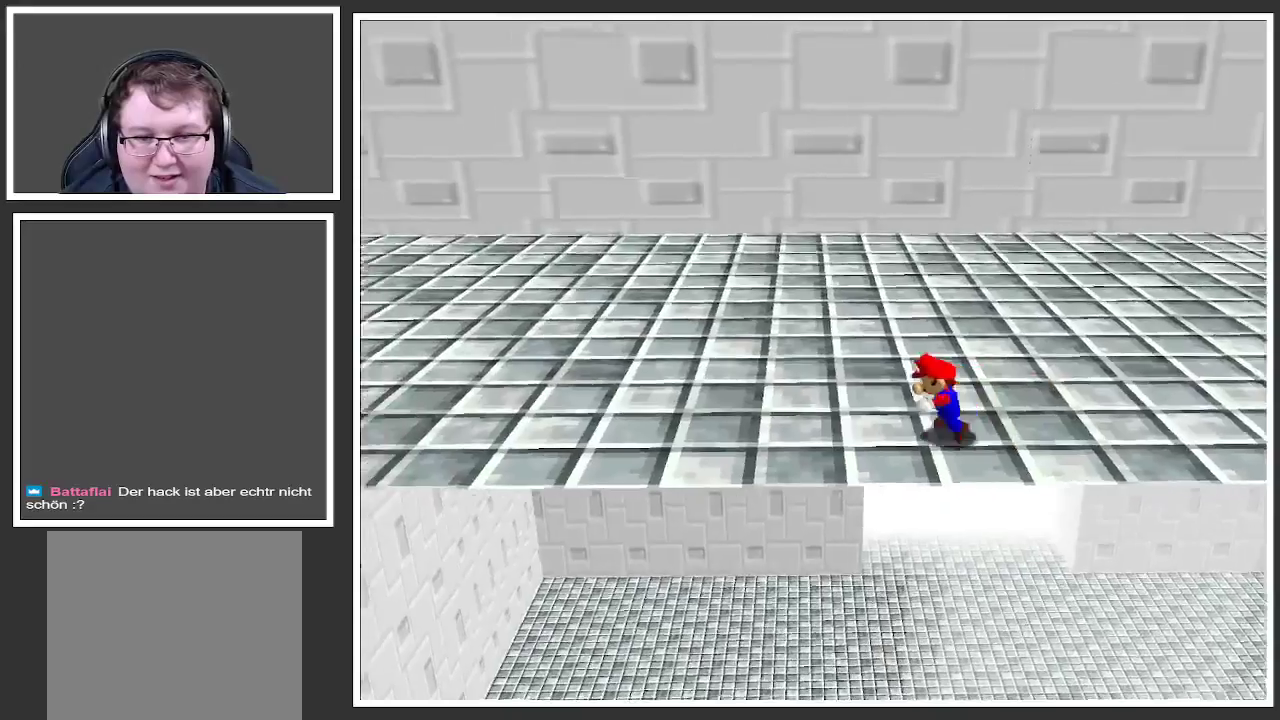
{"buttons": ["B"], "left_stick": "left", "right_stick": "center", "events": [[467, "B", "down"]]}
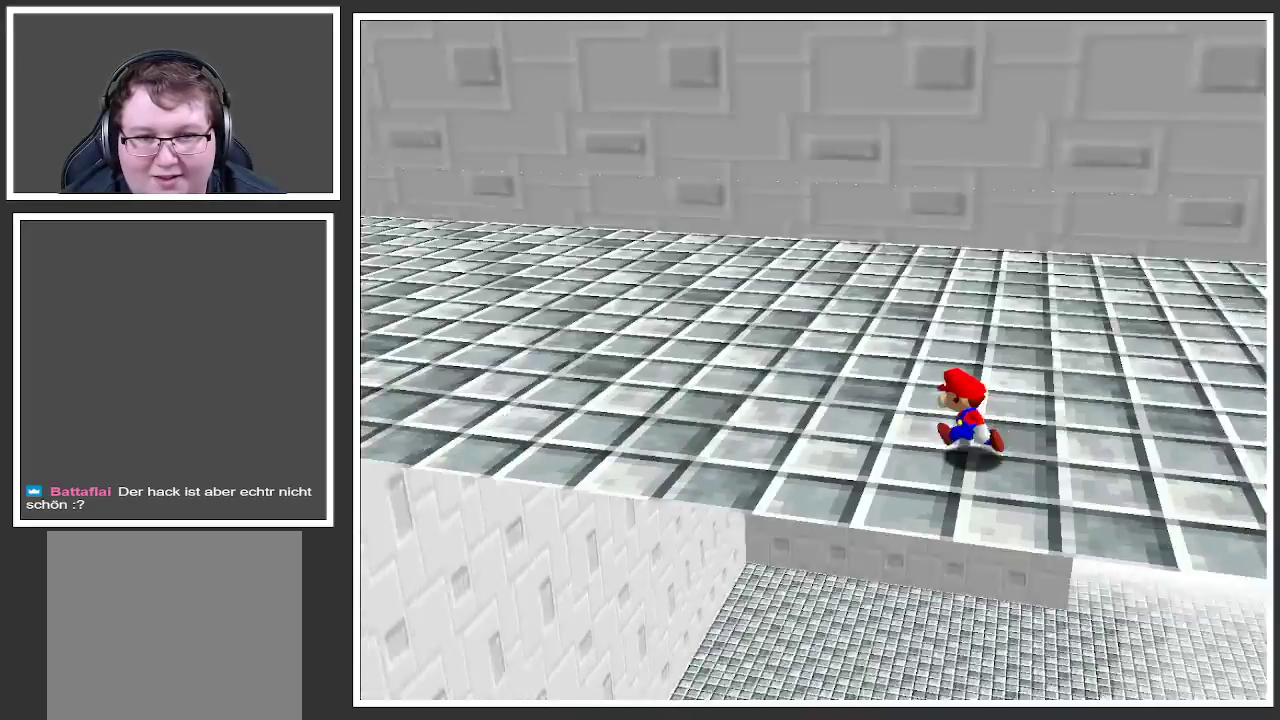
{"buttons": [], "left_stick": "up", "right_stick": "center", "events": [[100, "B", "up"], [117, "left_stick", "up-left"], [200, "B", "down"], [300, "B", "up"], [433, "left_stick", "up"]]}
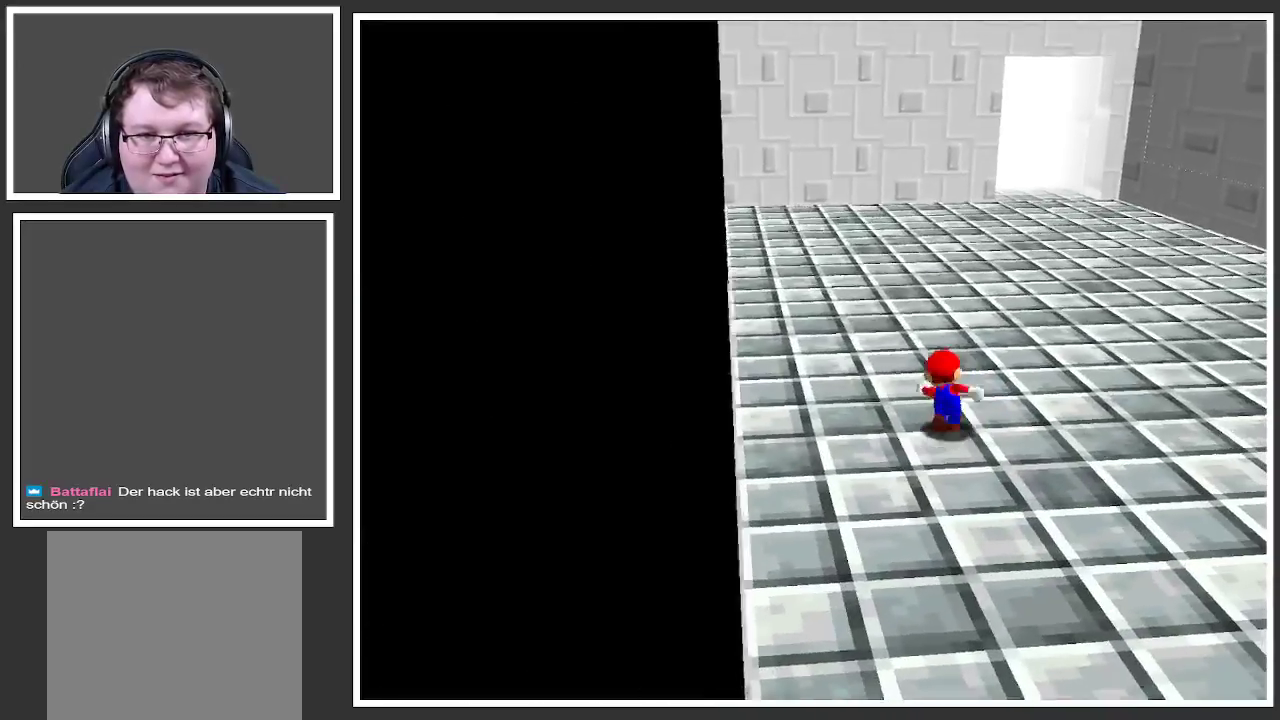
{"buttons": [], "left_stick": "up", "right_stick": "center", "events": [[150, "X", "down"], [317, "X", "up"]]}
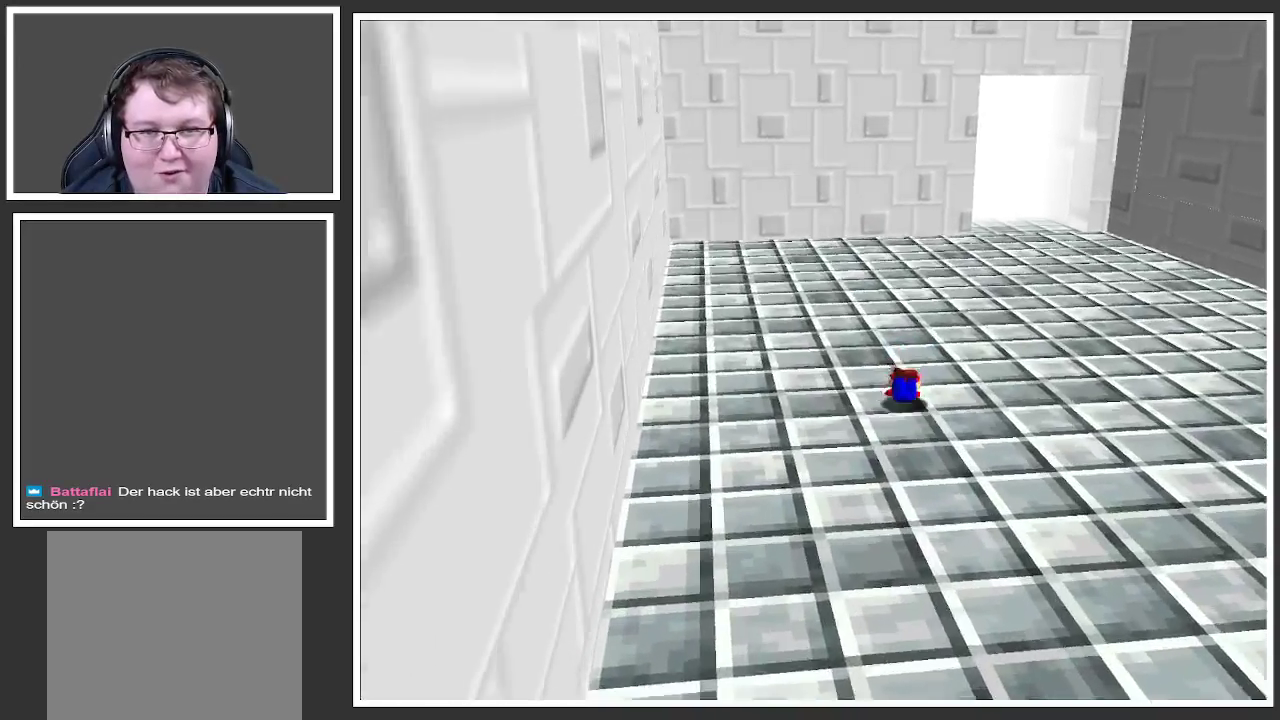
{"buttons": ["Y"], "left_stick": "up", "right_stick": "center", "events": [[50, "A", "down"], [183, "A", "up"], [483, "Y", "down"]]}
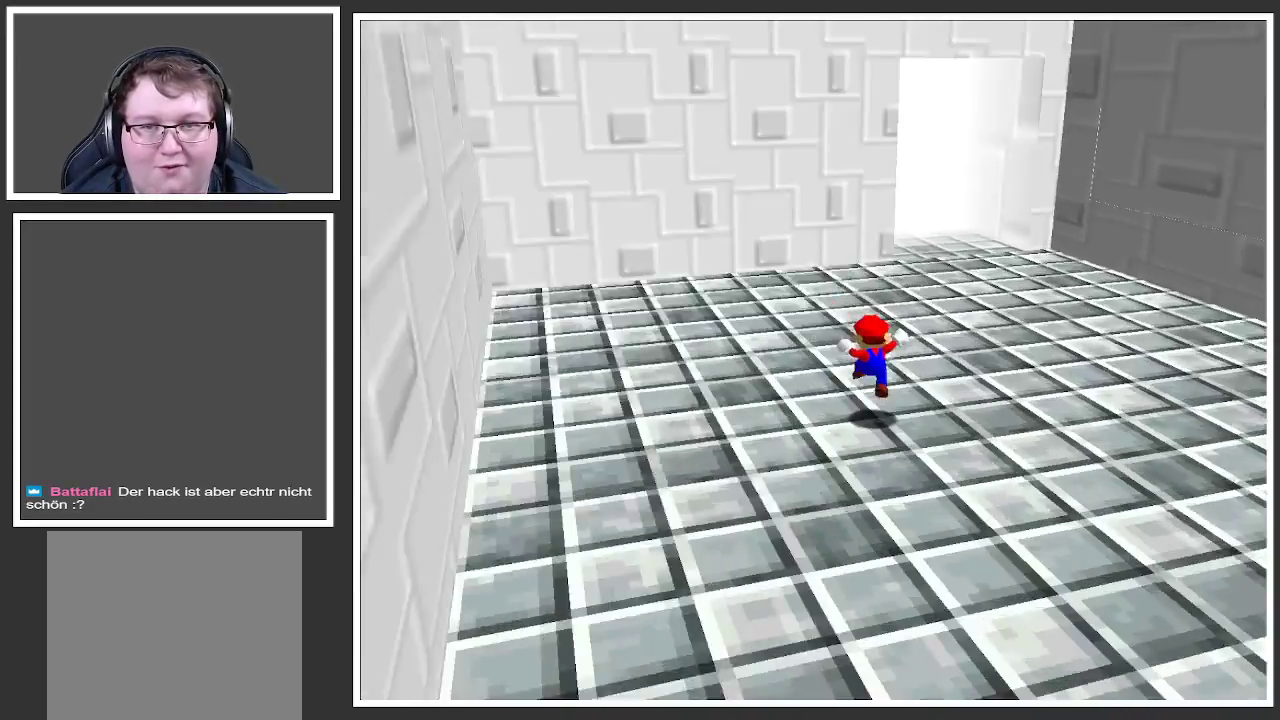
{"buttons": [], "left_stick": "up-left", "right_stick": "center", "events": [[67, "Y", "up"], [283, "left_stick", "up-left"], [417, "X", "down"], [500, "X", "up"]]}
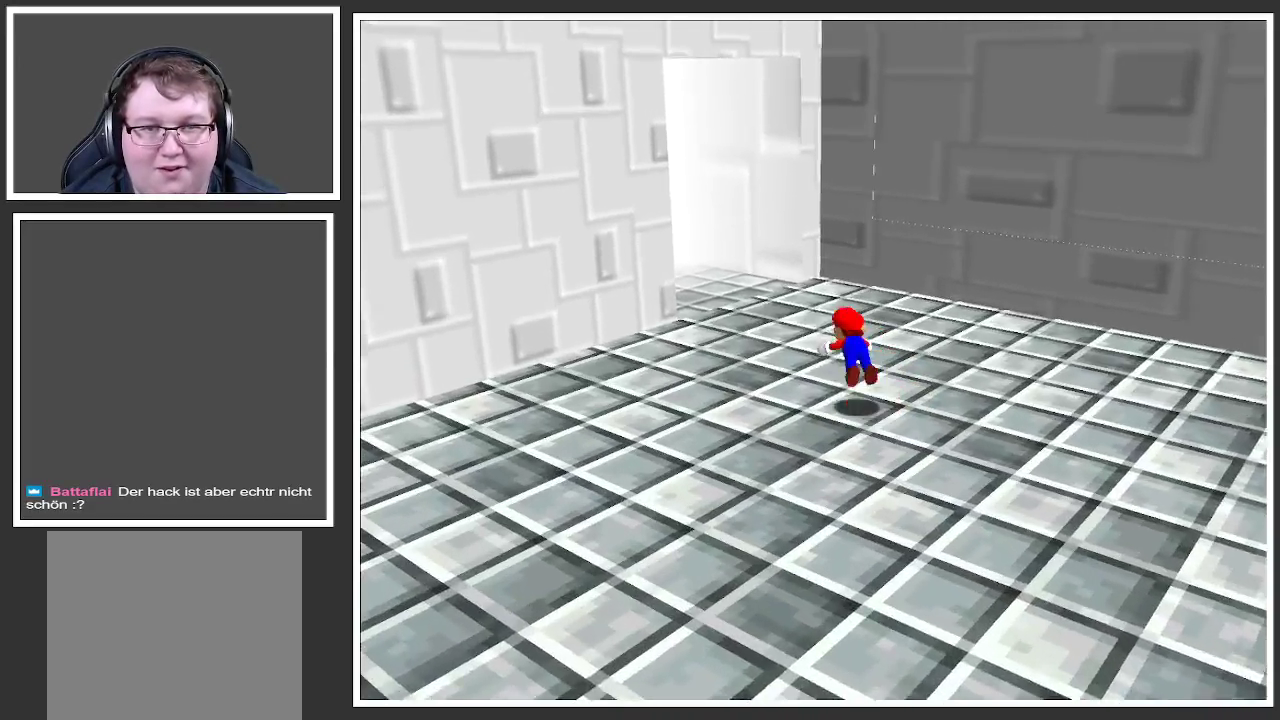
{"buttons": [], "left_stick": "up-left", "right_stick": "center", "events": [[250, "left_stick", "up"], [350, "A", "down"], [350, "left_stick", "up-left"], [483, "A", "up"]]}
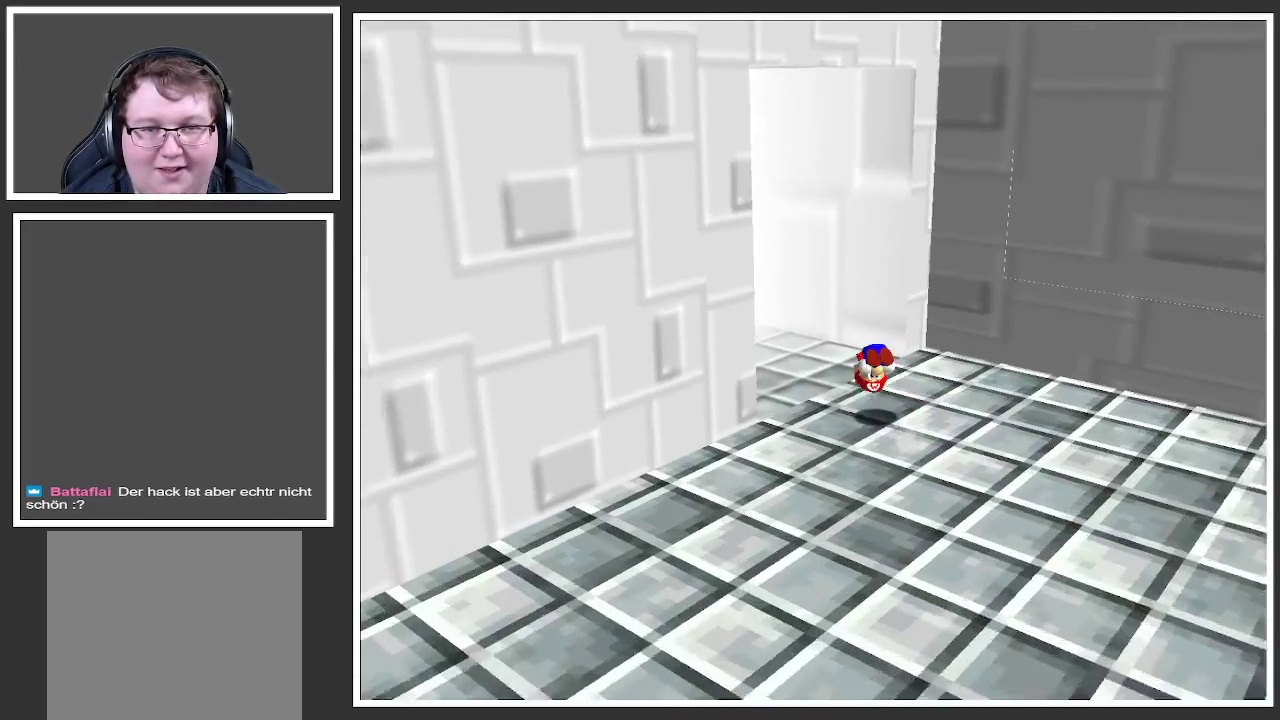
{"buttons": [], "left_stick": "up-left", "right_stick": "center", "events": []}
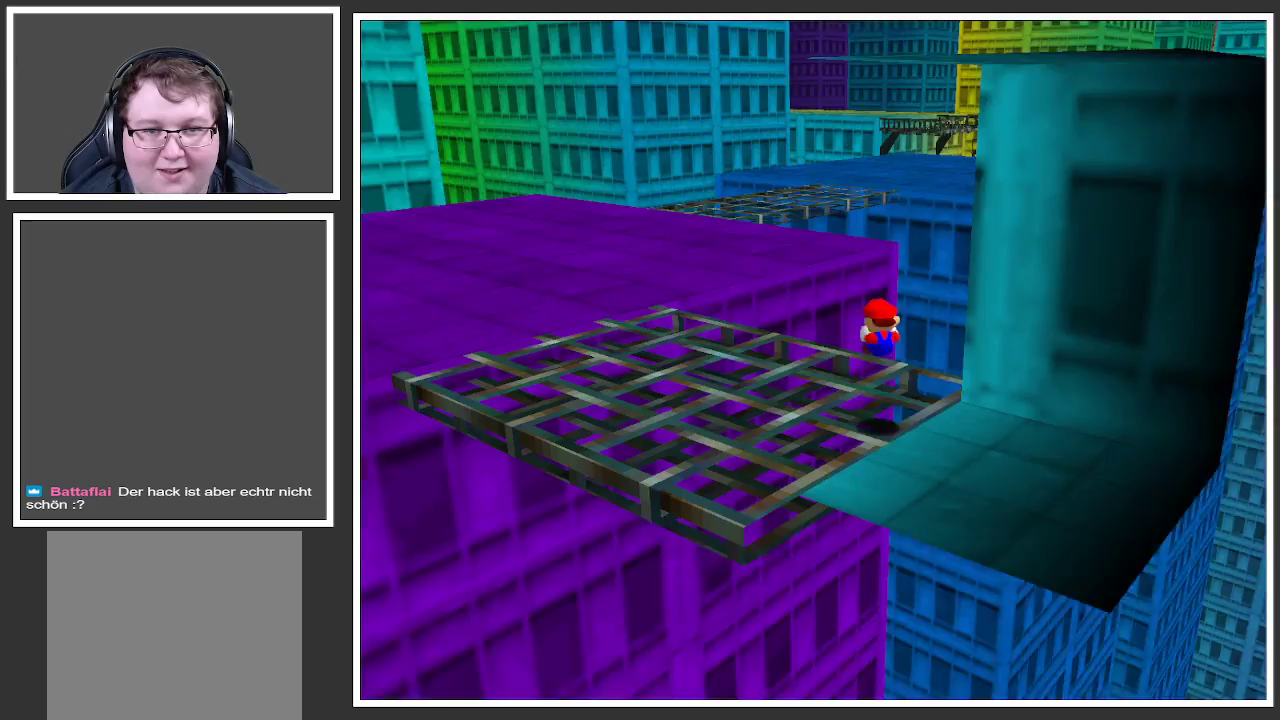
{"buttons": [], "left_stick": "left", "right_stick": "center", "events": [[217, "left_stick", "center"], [317, "left_stick", "left"]]}
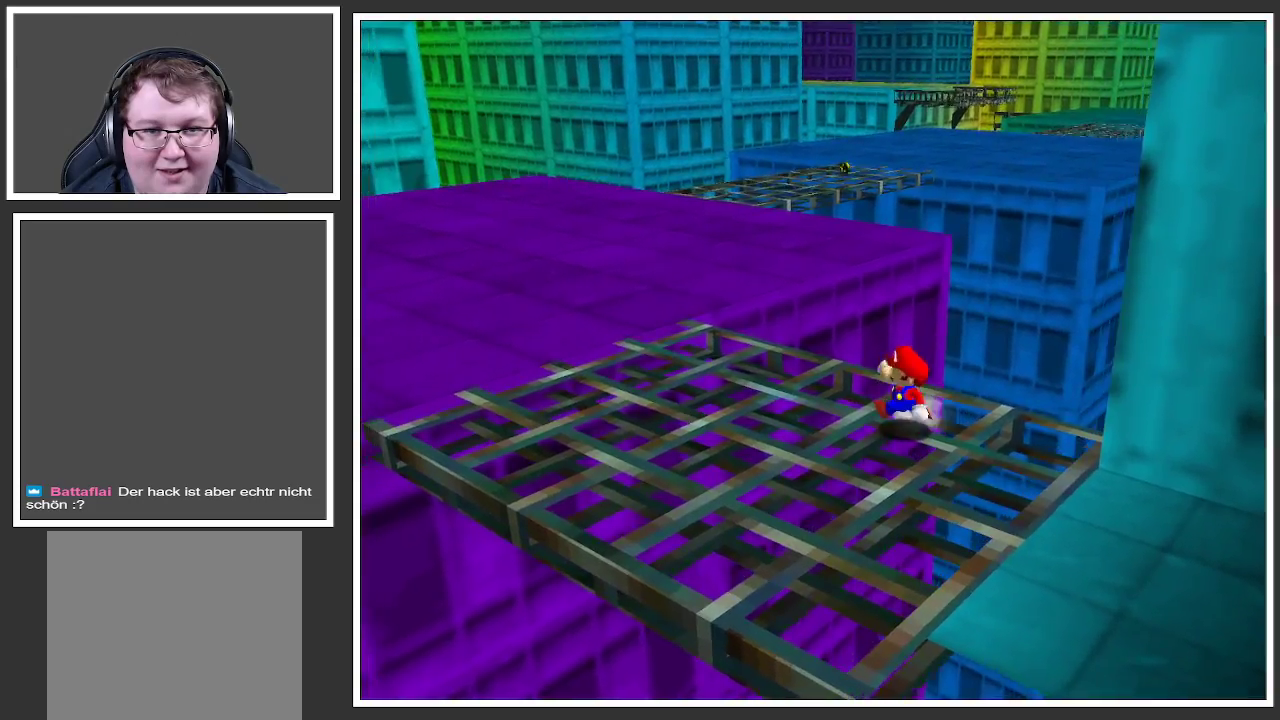
{"buttons": [], "left_stick": "up-left", "right_stick": "center", "events": [[100, "left_stick", "up-left"]]}
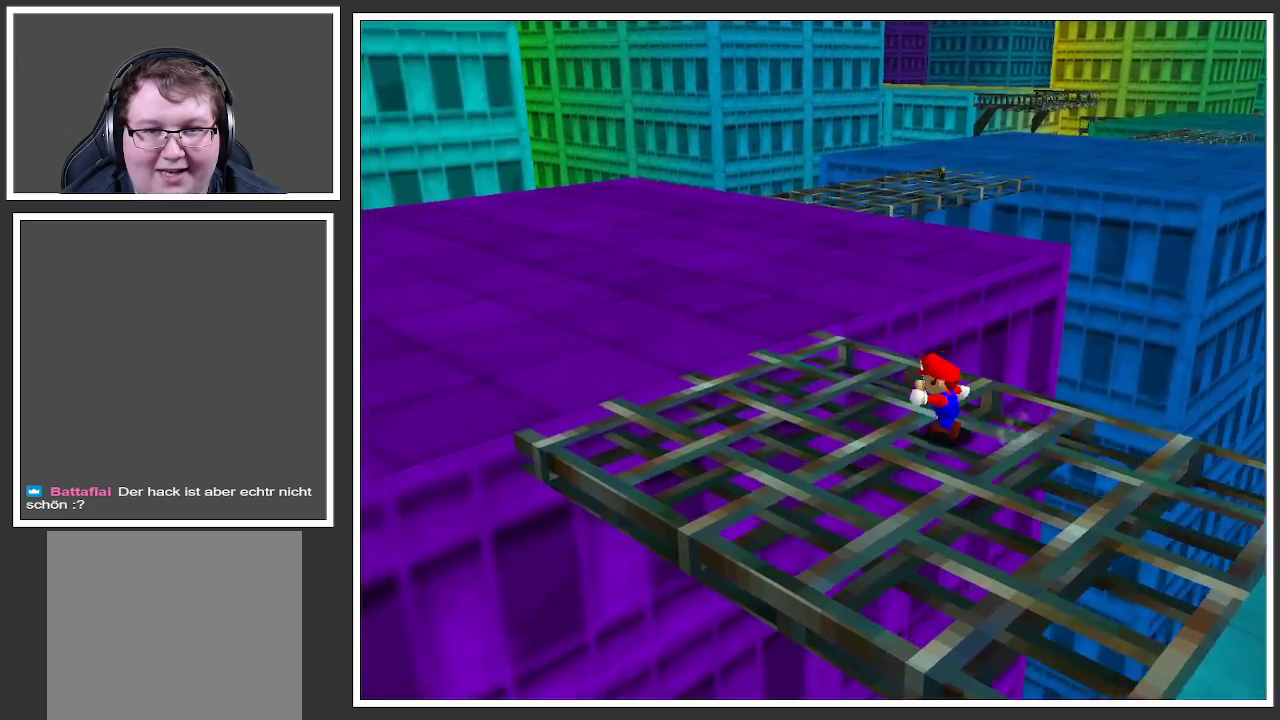
{"buttons": [], "left_stick": "up", "right_stick": "center", "events": [[100, "B", "down"], [217, "B", "up"], [350, "B", "down"], [450, "B", "up"], [483, "left_stick", "up"]]}
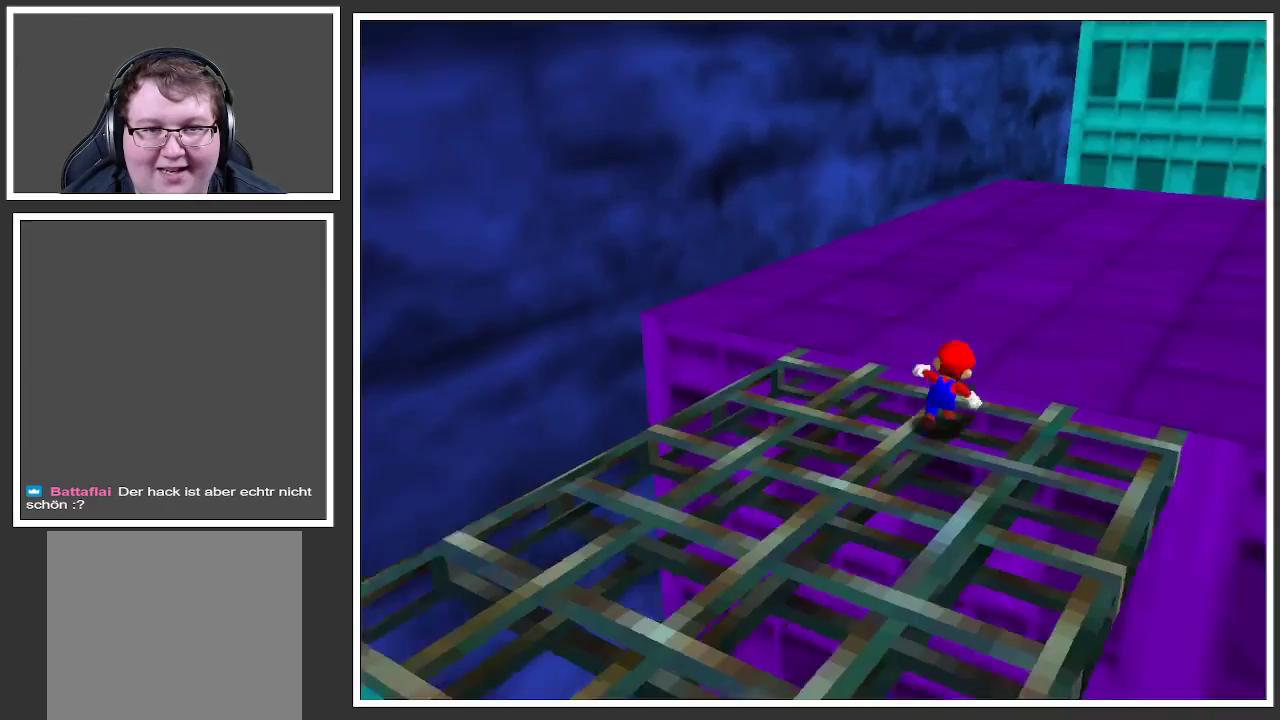
{"buttons": [], "left_stick": "up-left", "right_stick": "center", "events": [[117, "Y", "down"], [233, "Y", "up"], [300, "left_stick", "up-left"], [317, "Y", "down"], [433, "Y", "up"]]}
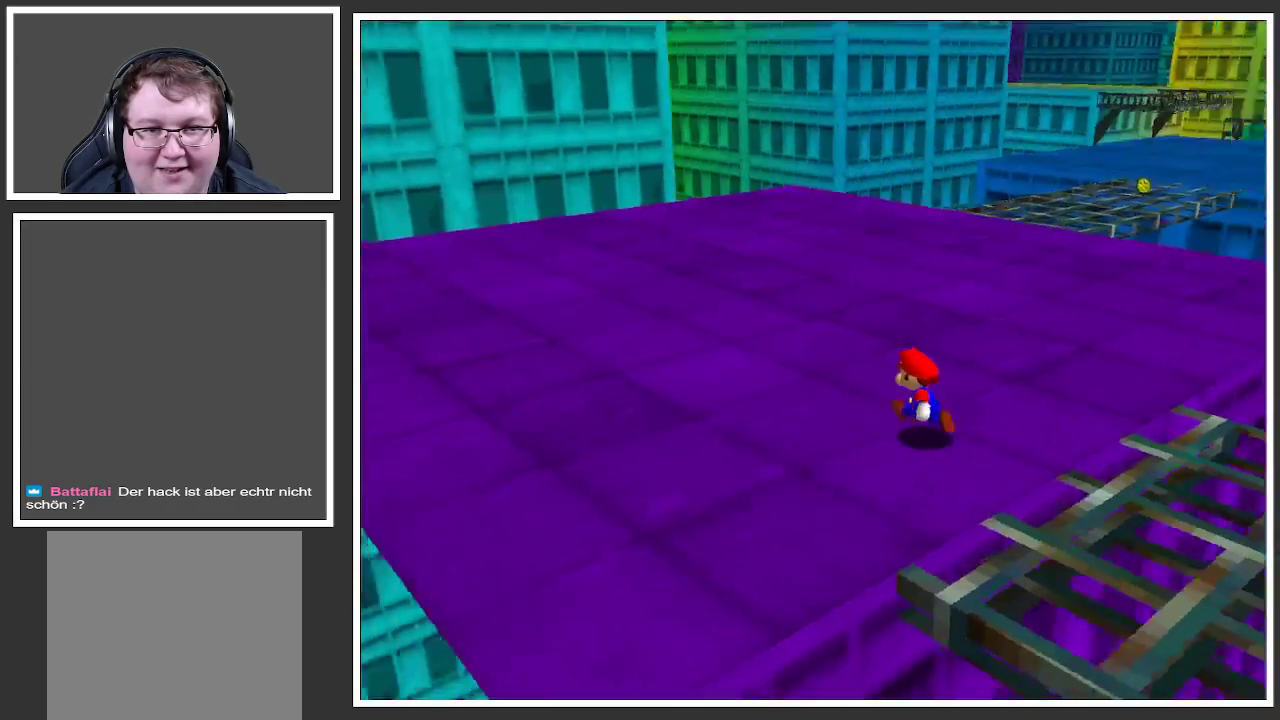
{"buttons": [], "left_stick": "up-left", "right_stick": "center", "events": [[17, "Y", "down"], [133, "Y", "up"]]}
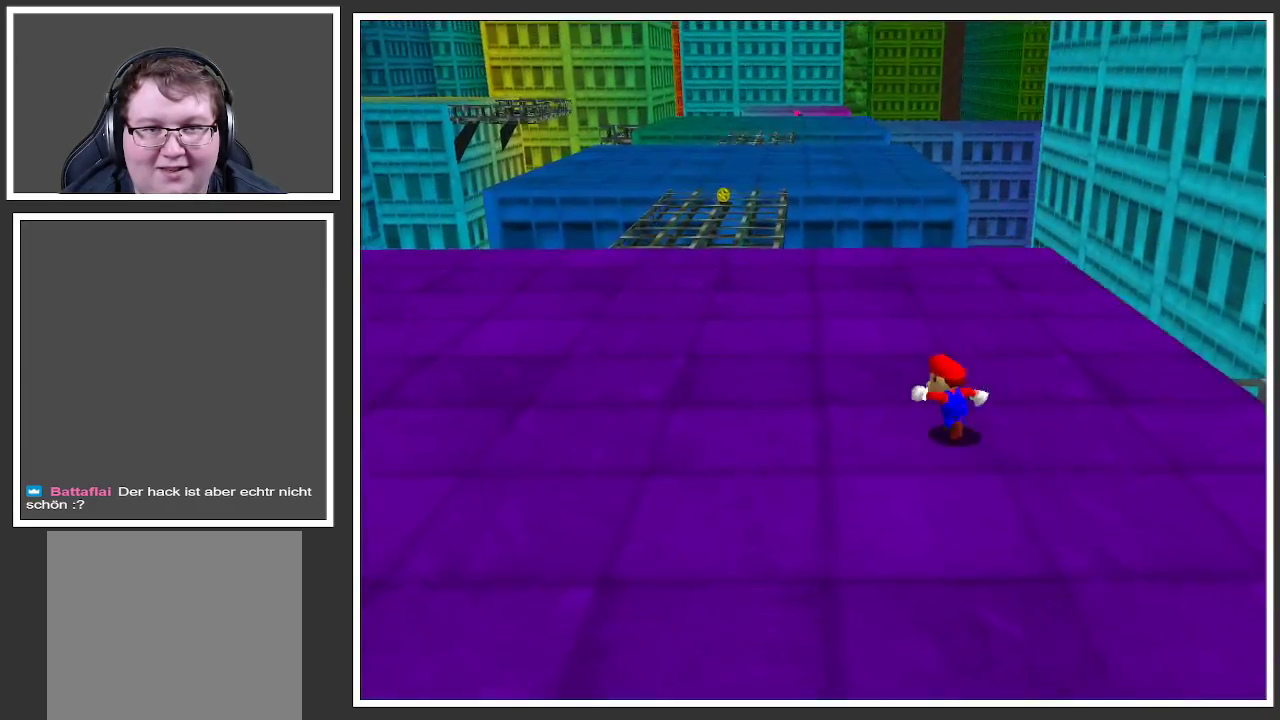
{"buttons": [], "left_stick": "up-left", "right_stick": "center", "events": [[300, "X", "down"], [433, "X", "up"]]}
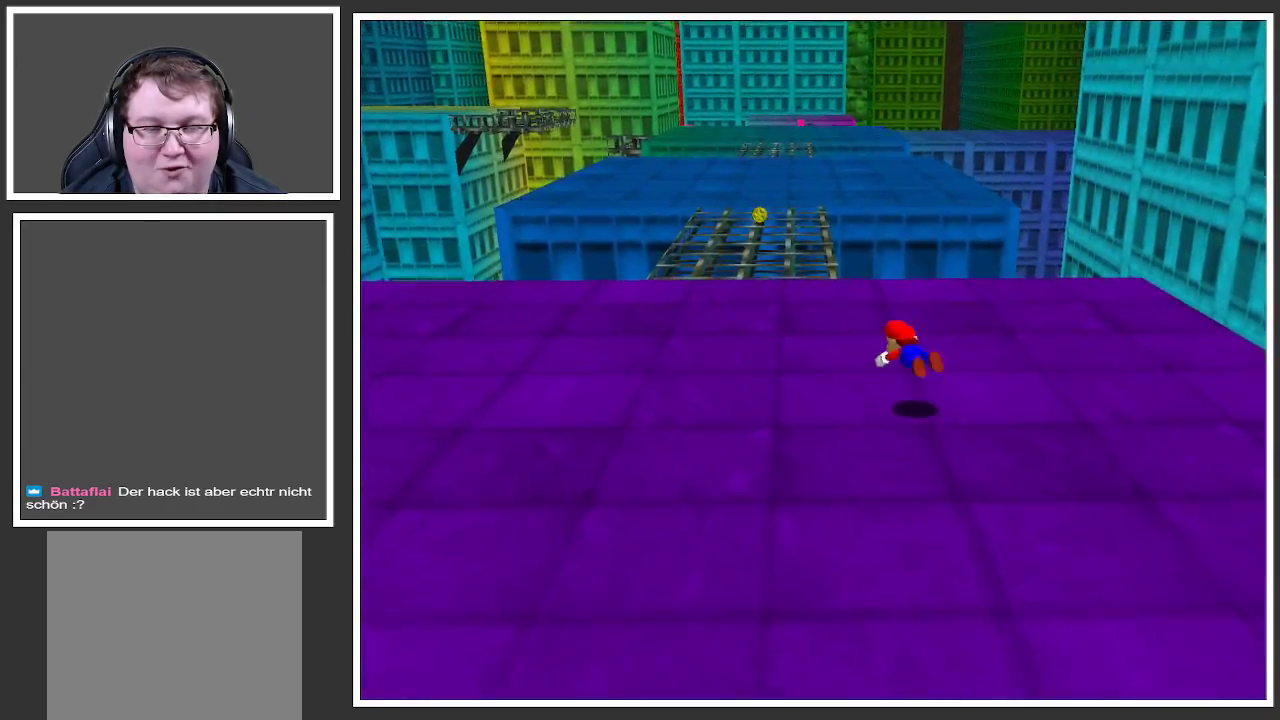
{"buttons": [], "left_stick": "up-left", "right_stick": "center", "events": [[233, "A", "down"], [383, "A", "up"]]}